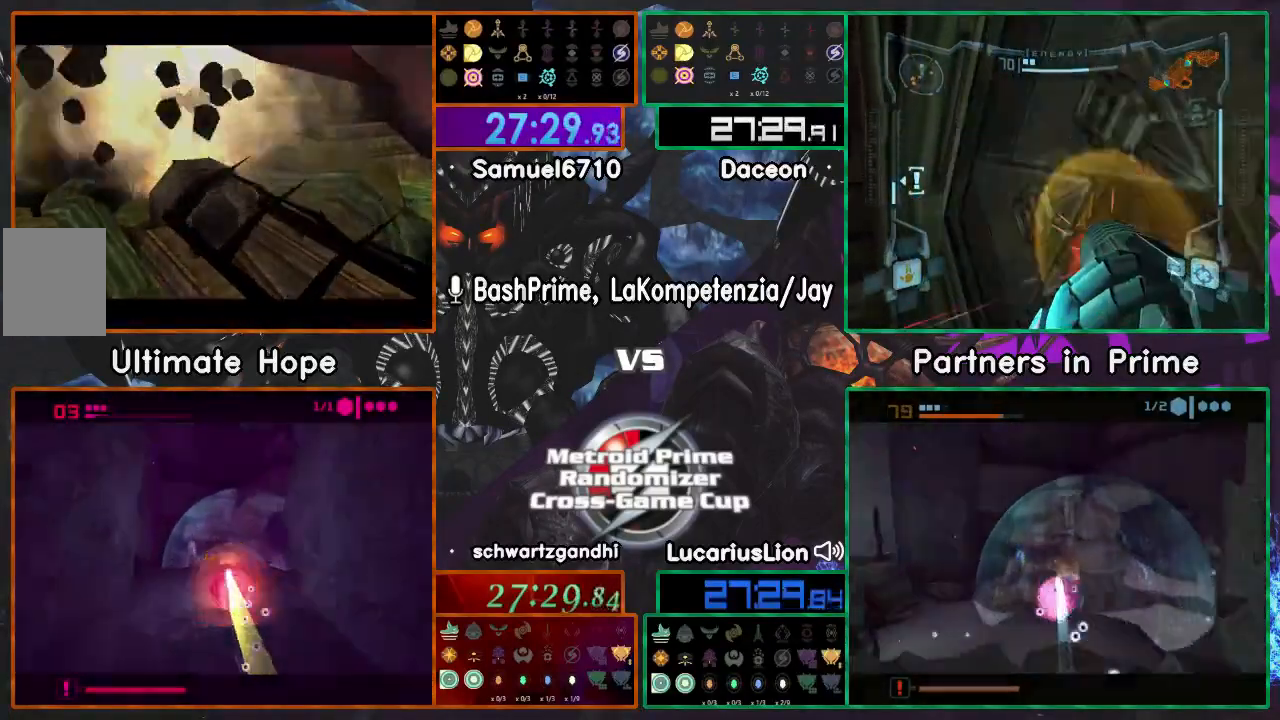
Gameplay with a controller (Nintendo layout); each line is a JSON object with the inputs held at the frame after it (dt_ms = milliseconds from this image to that frame). "events" lists button and stick changes between this image and that frame as [ms after this image, input, new state], when the widget could be followed in between. Not read: B L1 L3 R3.
{"dt_ms": 500, "buttons": [], "left_stick": "down", "right_stick": "center"}
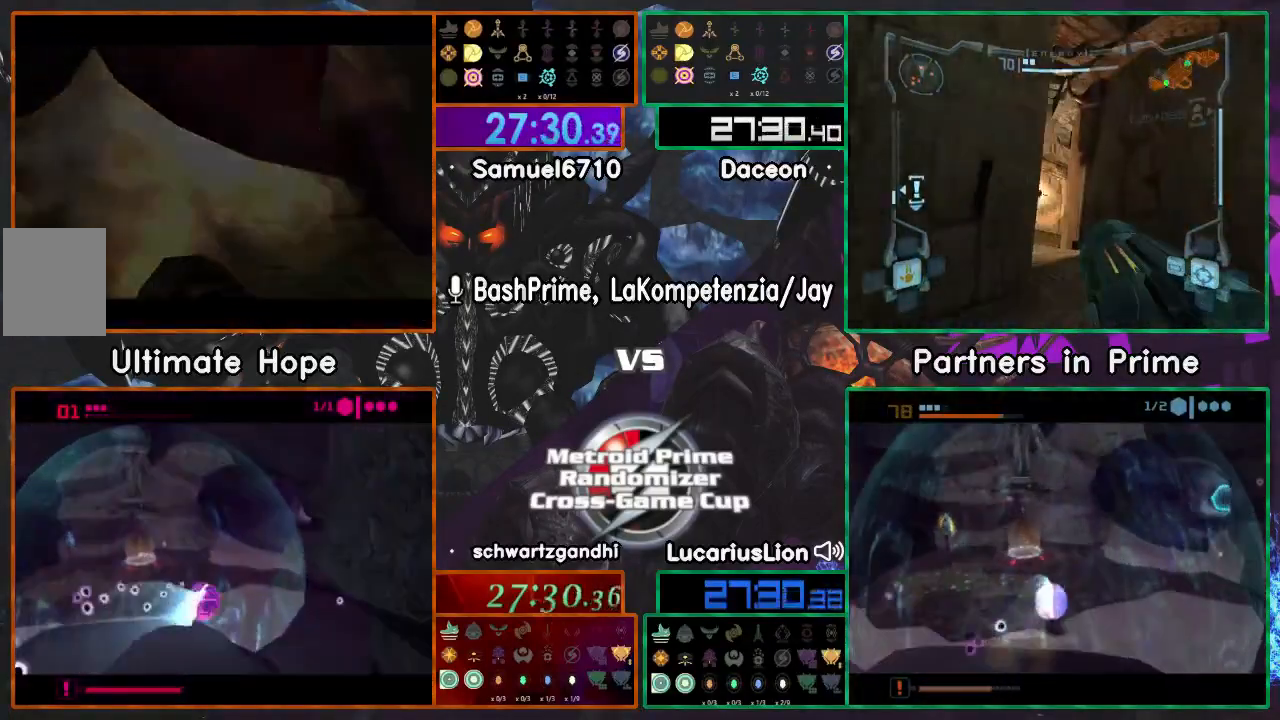
{"dt_ms": 500, "buttons": [], "left_stick": "down", "right_stick": "center", "events": [[267, "R1", "down"], [450, "R1", "up"]]}
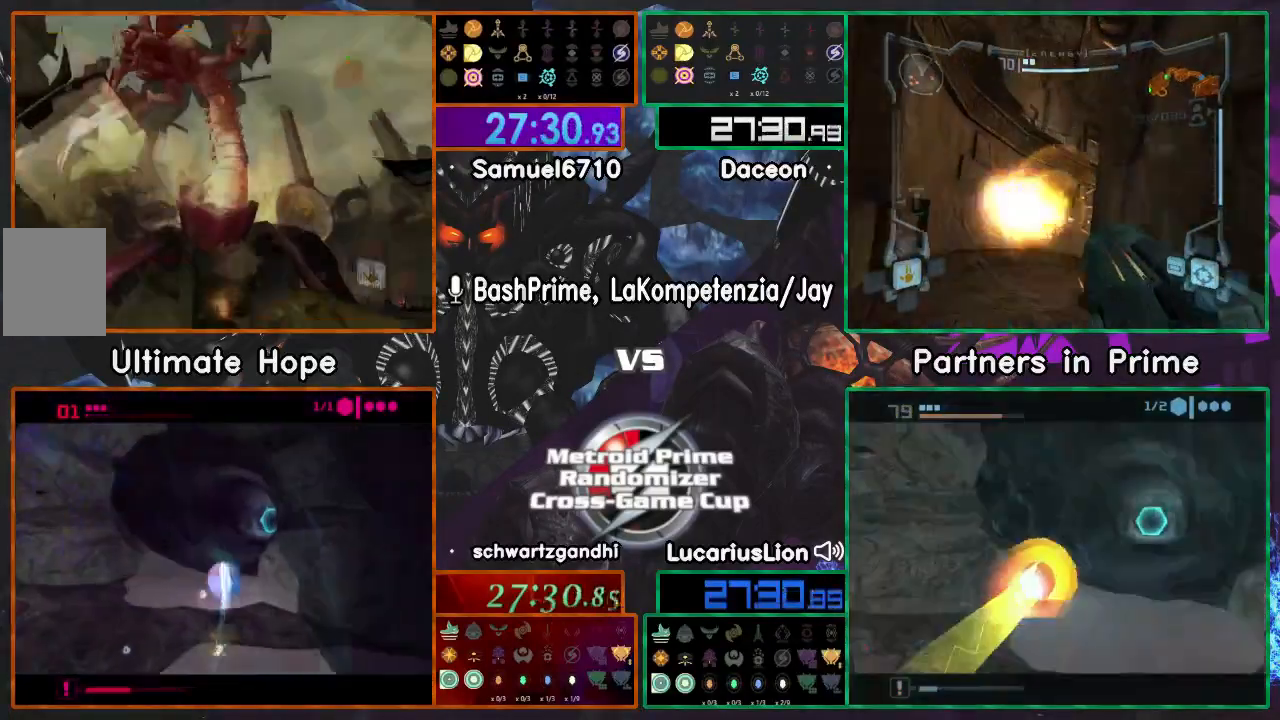
{"dt_ms": 500, "buttons": [], "left_stick": "up-right", "right_stick": "center", "events": [[50, "left_stick", "right"], [200, "left_stick", "up-right"]]}
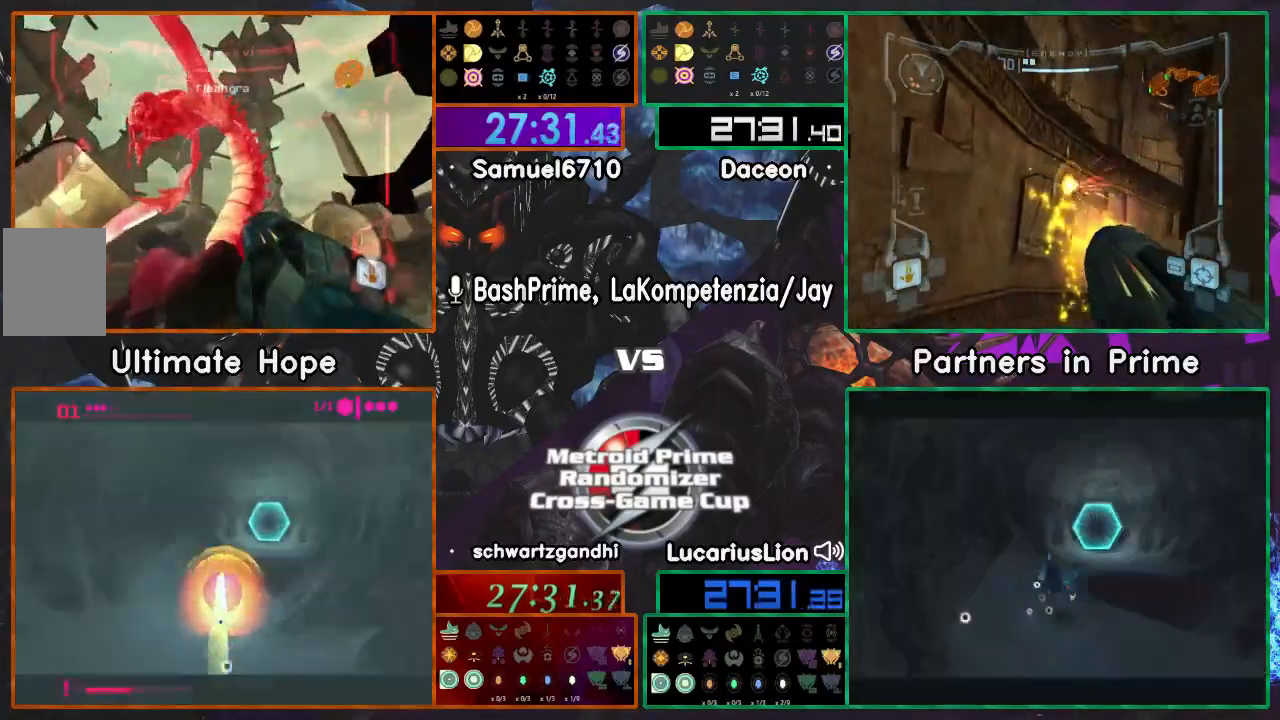
{"dt_ms": 500, "buttons": [], "left_stick": "up", "right_stick": "center", "events": [[400, "left_stick", "up"]]}
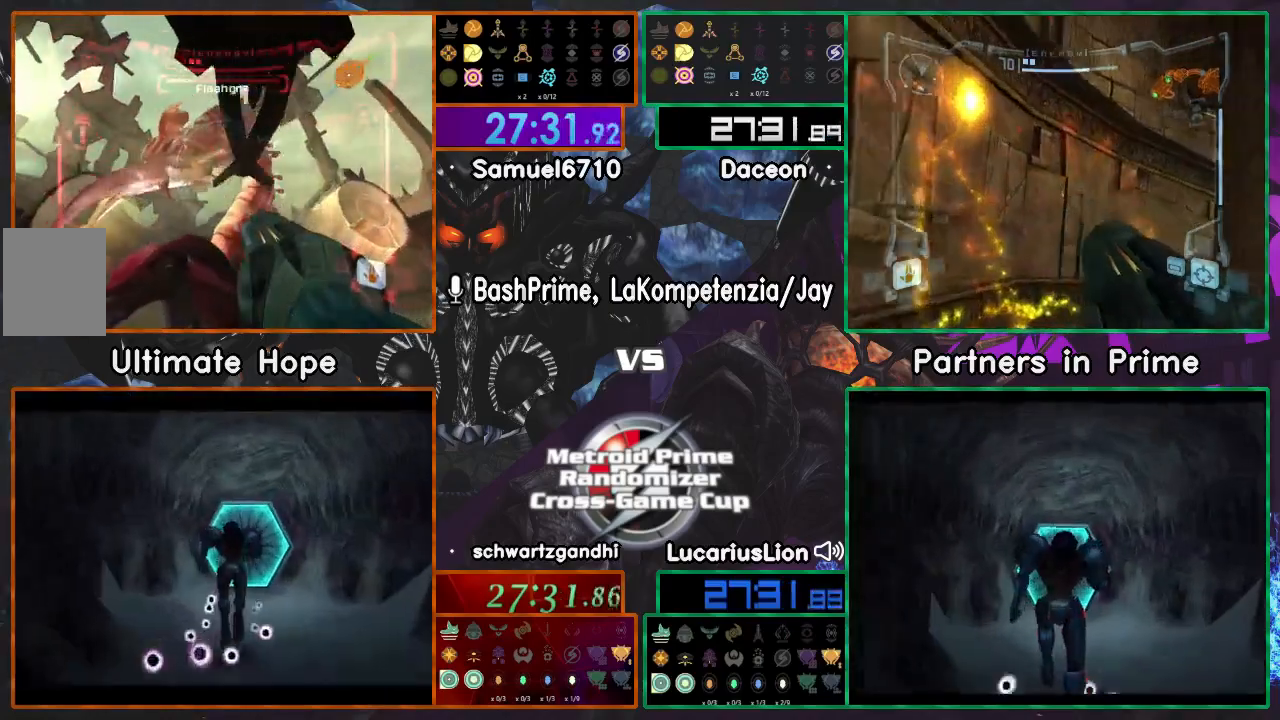
{"dt_ms": 500, "buttons": [], "left_stick": "up-left", "right_stick": "center", "events": [[150, "left_stick", "right"], [333, "left_stick", "up"], [417, "left_stick", "up-left"]]}
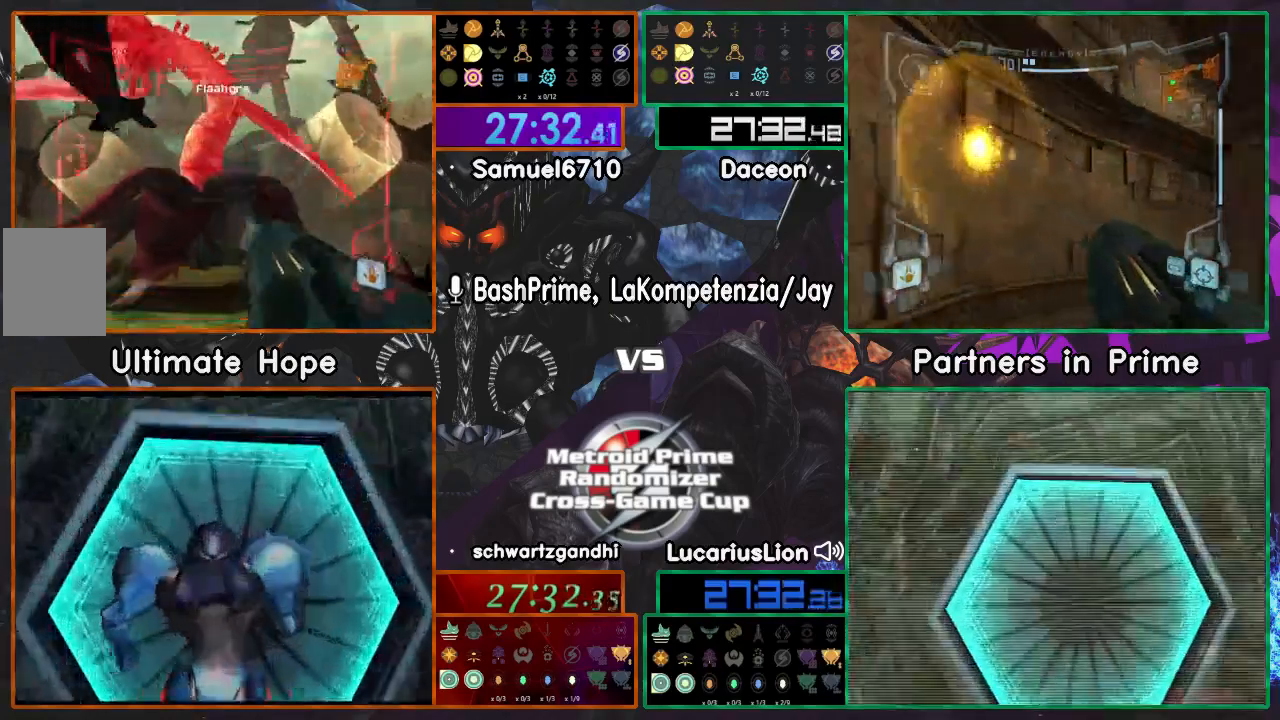
{"dt_ms": 500, "buttons": ["R1"], "left_stick": "center", "right_stick": "center"}
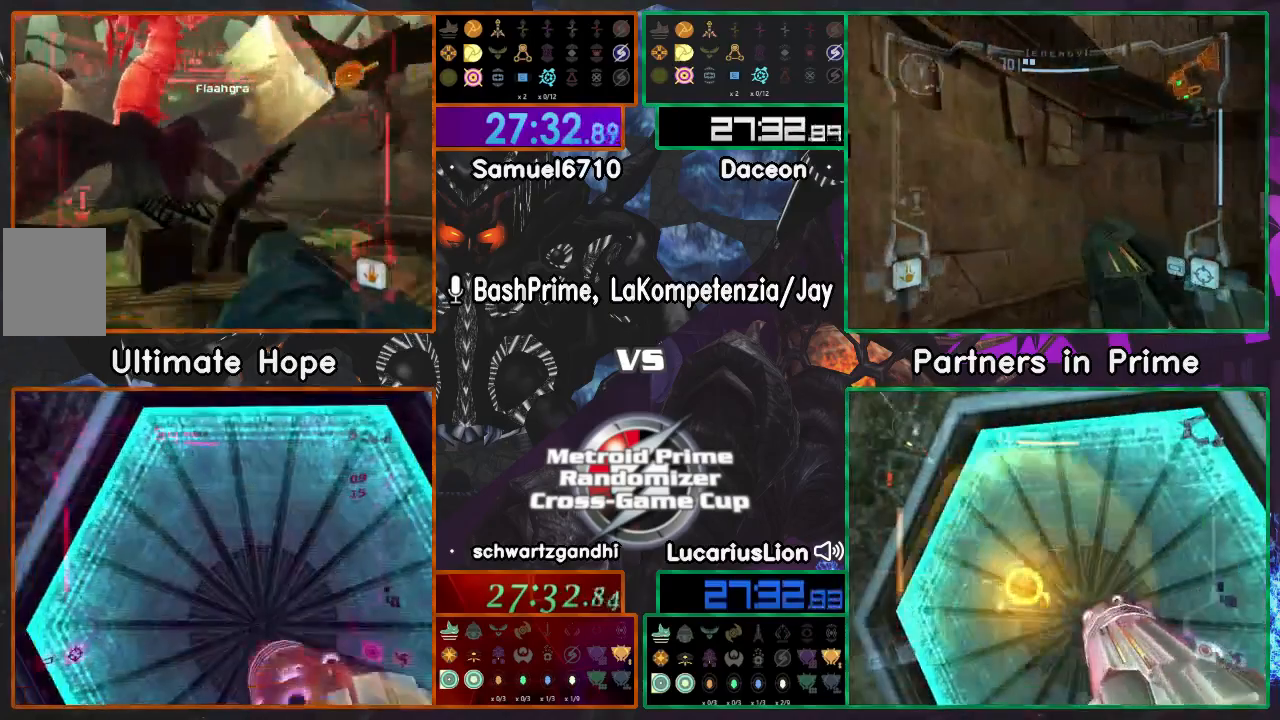
{"dt_ms": 500, "buttons": [], "left_stick": "left", "right_stick": "center", "events": [[100, "R1", "up"], [100, "left_stick", "left"]]}
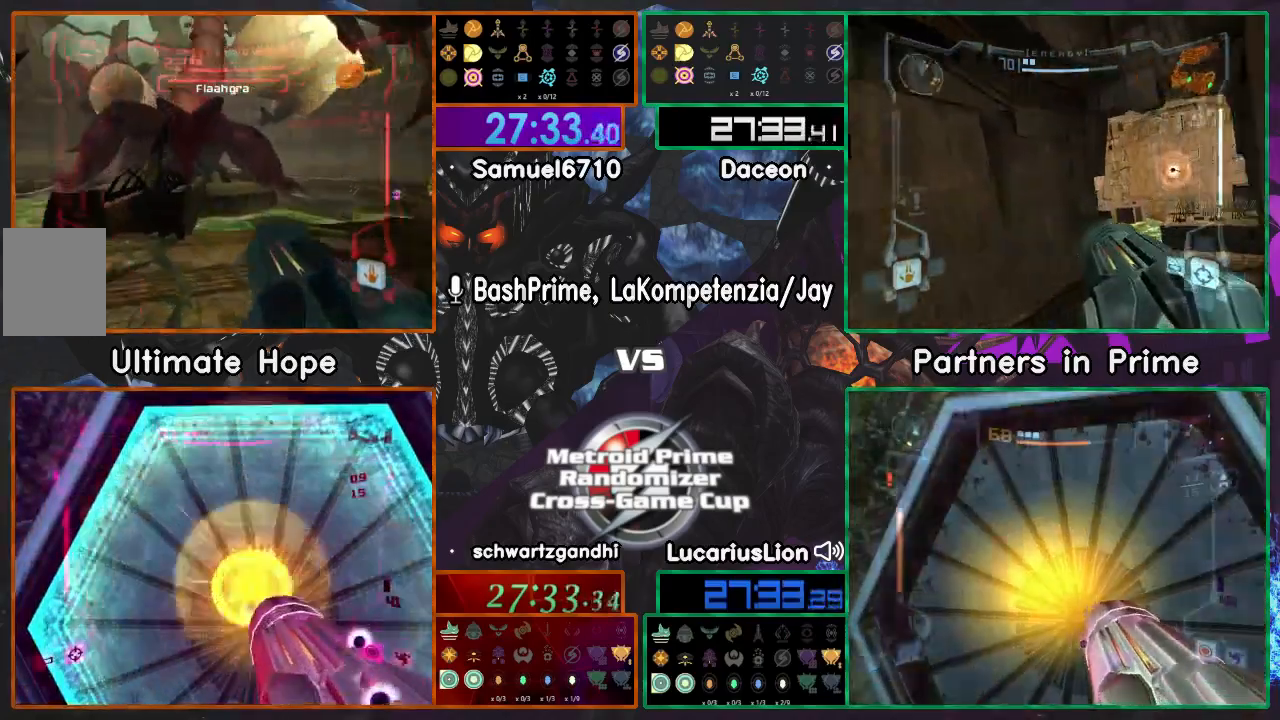
{"dt_ms": 1000, "buttons": [], "left_stick": "left", "right_stick": "center"}
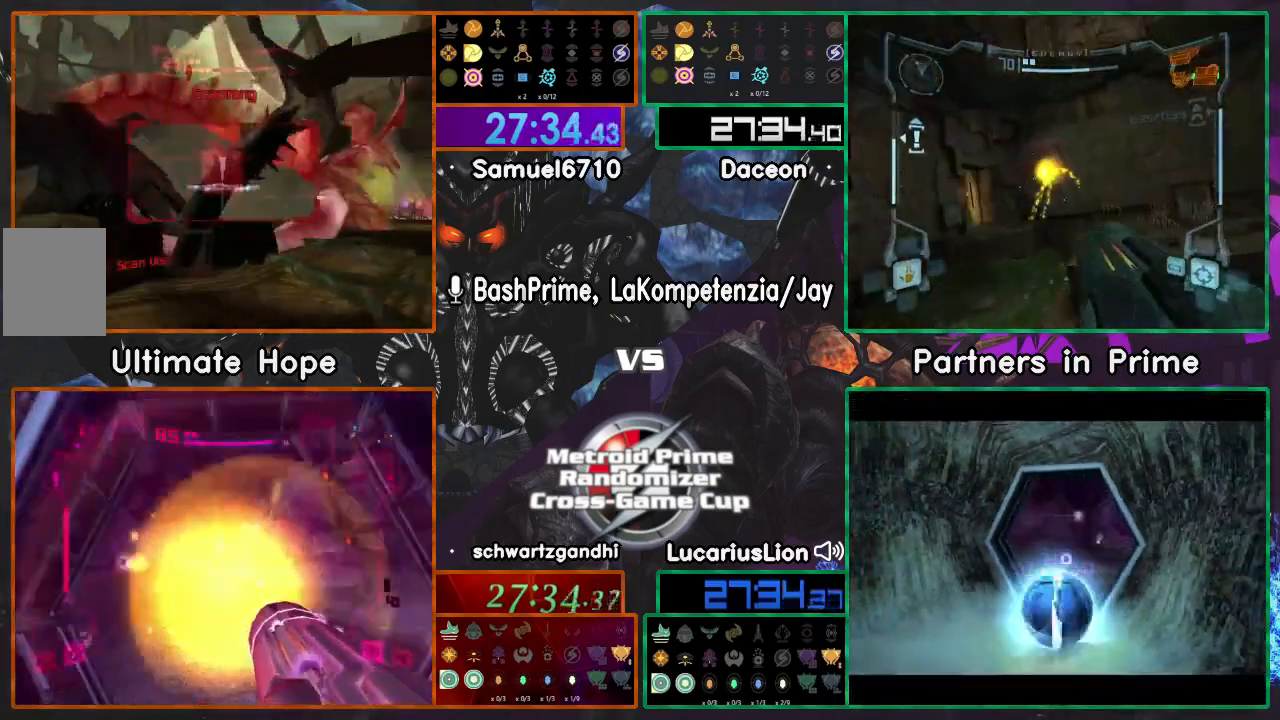
{"dt_ms": 500, "buttons": [], "left_stick": "center", "right_stick": "center", "events": [[183, "left_stick", "down"], [317, "left_stick", "up"], [400, "left_stick", "up-right"], [500, "left_stick", "center"]]}
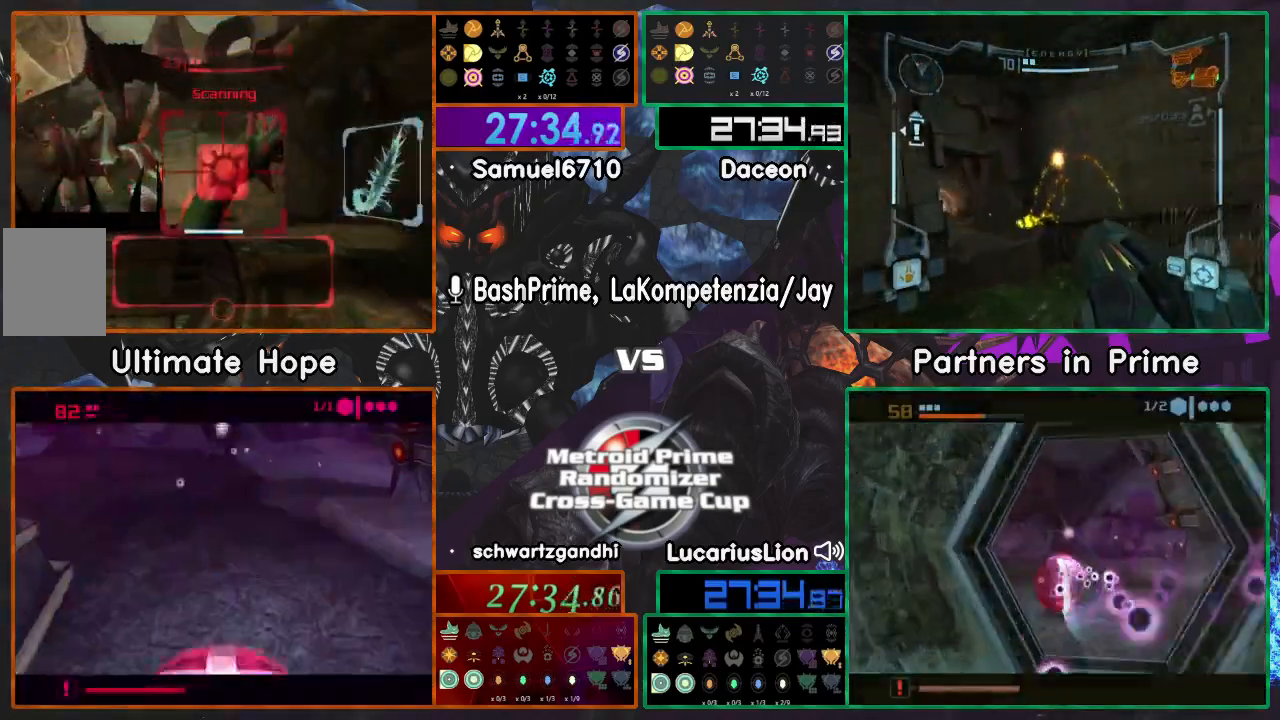
{"dt_ms": 500, "buttons": [], "left_stick": "up", "right_stick": "center", "events": [[50, "left_stick", "left"], [467, "left_stick", "up"]]}
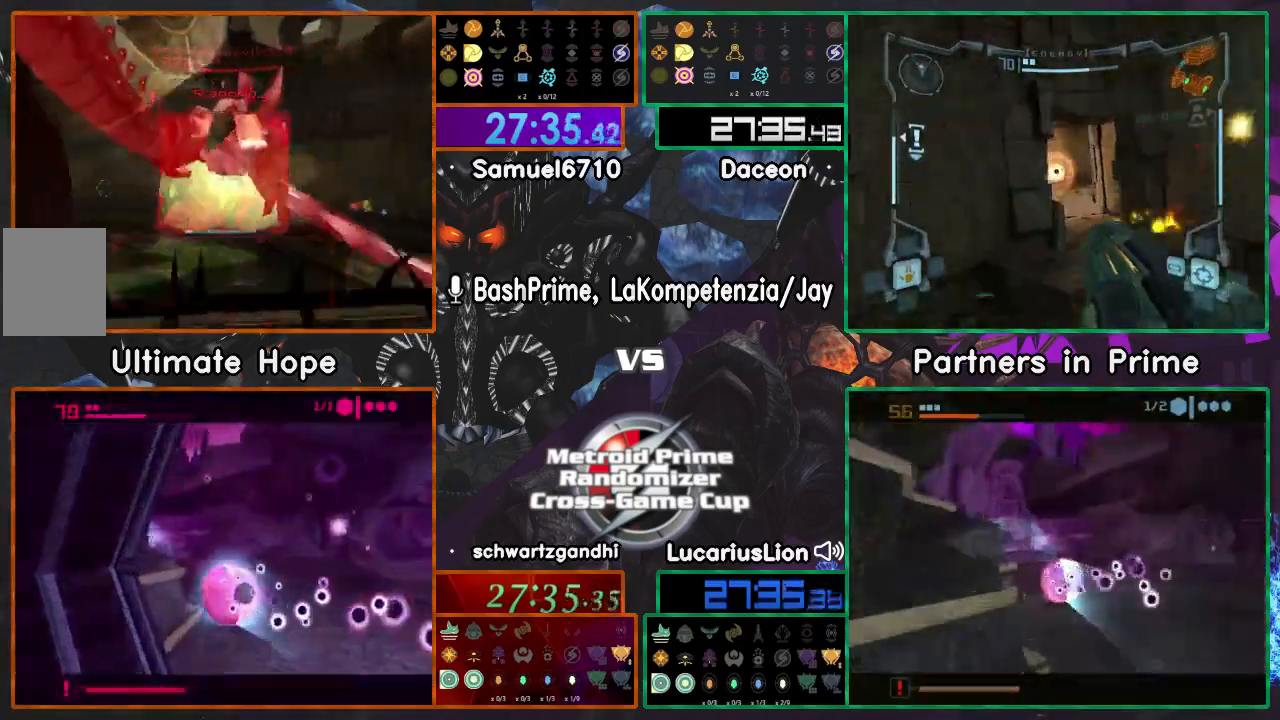
{"dt_ms": 500, "buttons": ["A"], "left_stick": "up", "right_stick": "center"}
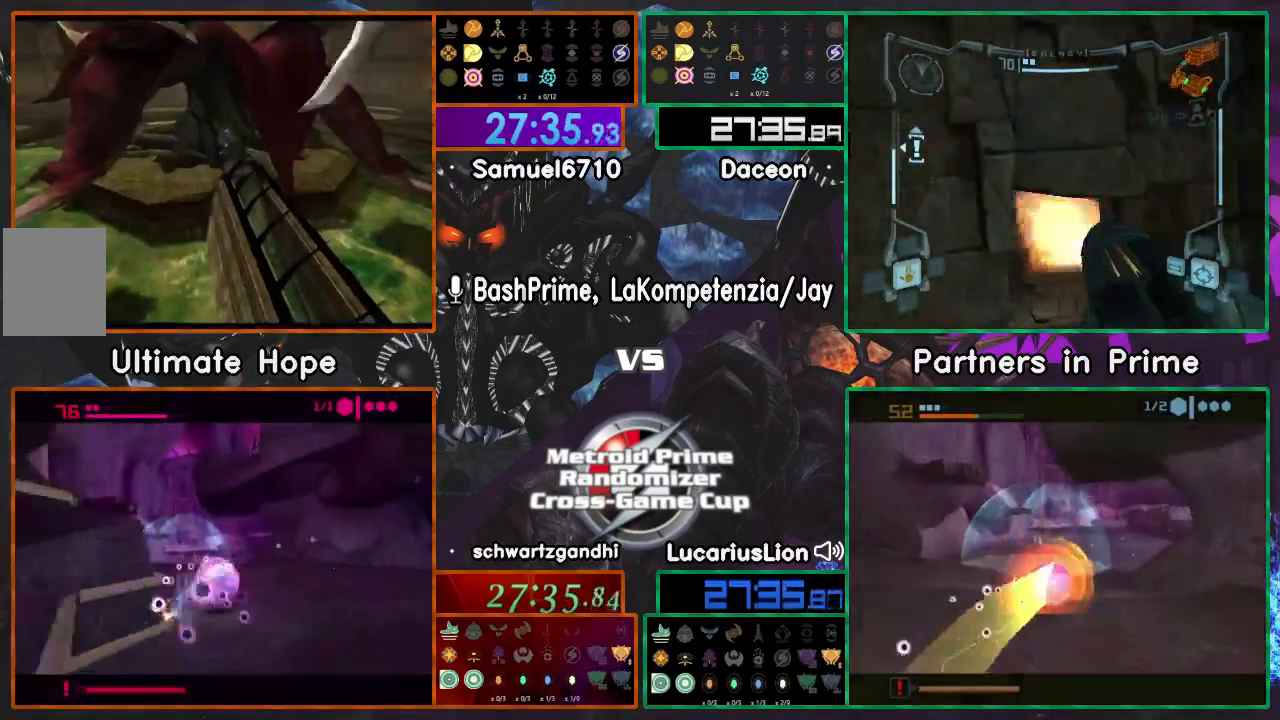
{"dt_ms": 500, "buttons": ["A"], "left_stick": "left", "right_stick": "center"}